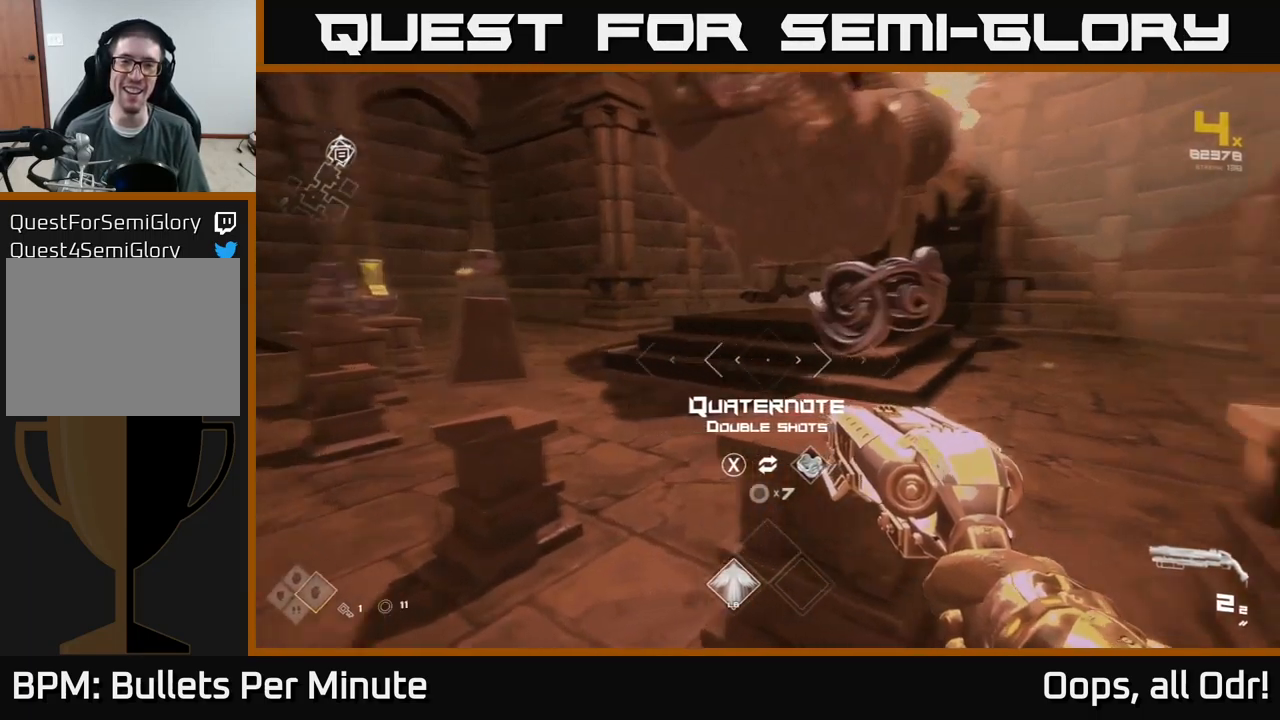
Gameplay with a controller (Xbox layout); each line is a JSON object with the inputs held at the frame after it. "events" lists button and stick changes between this image and that frame as [ms after this image, input, new state], when the widget could be followed in between.
{"buttons": [], "left_stick": "center", "right_stick": "center", "events": [[67, "right_stick", "center"]]}
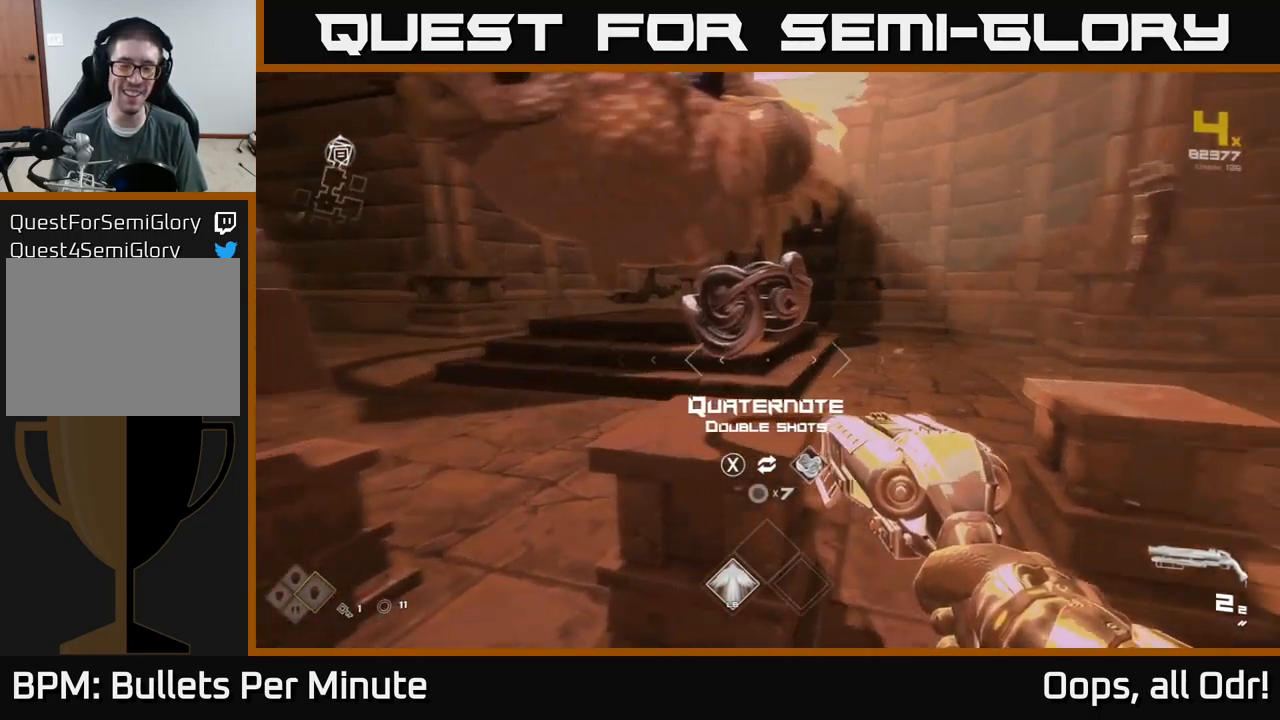
{"buttons": [], "left_stick": "up", "right_stick": "center", "events": [[383, "left_stick", "up"]]}
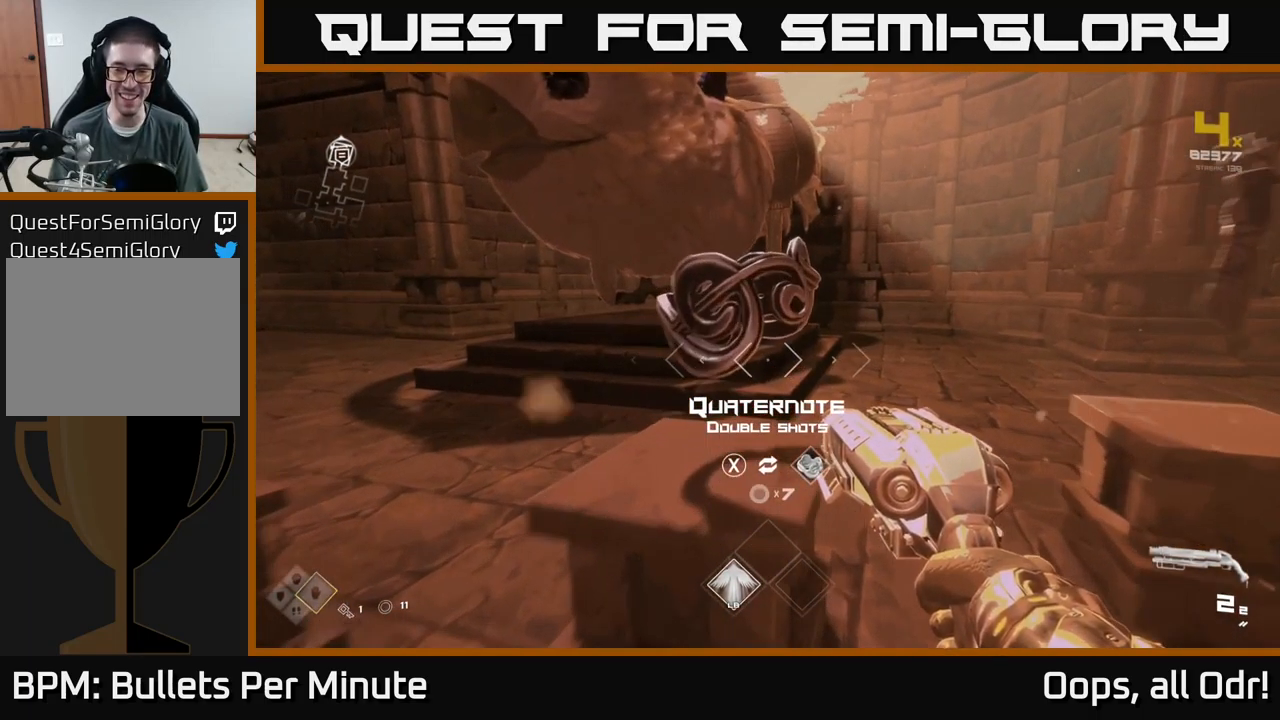
{"buttons": [], "left_stick": "center", "right_stick": "center", "events": [[50, "left_stick", "center"]]}
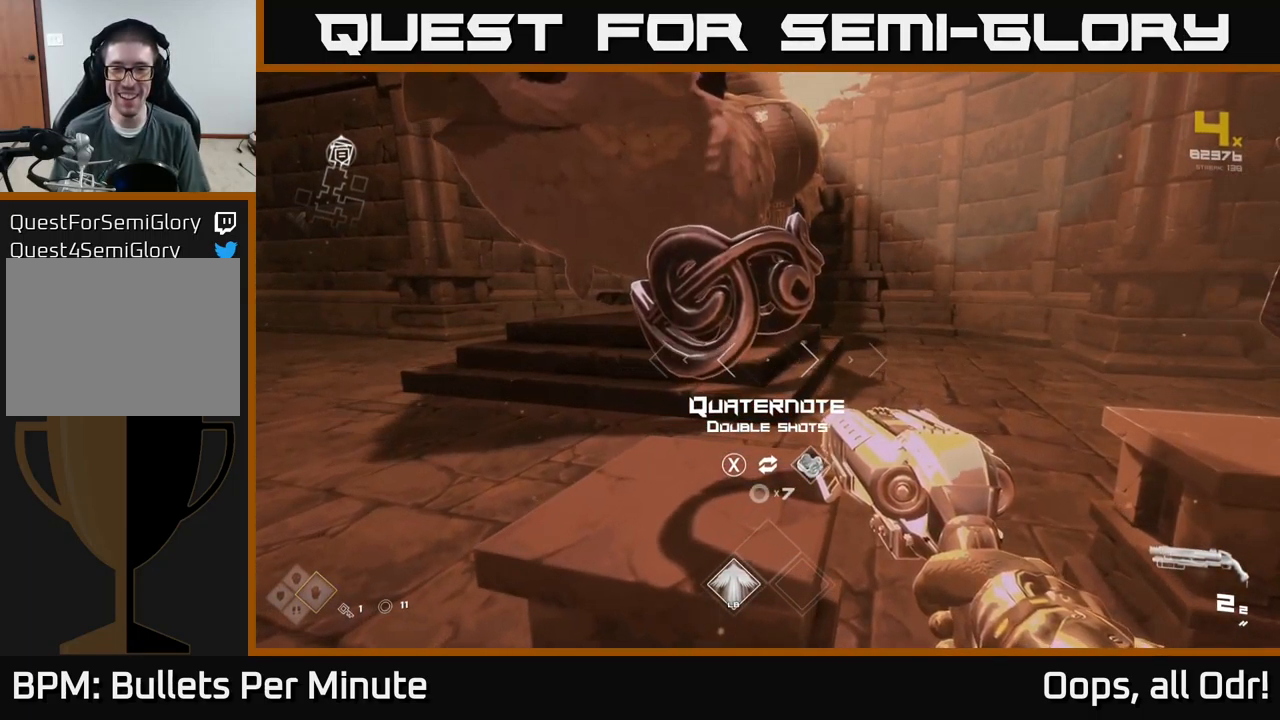
{"buttons": [], "left_stick": "center", "right_stick": "center", "events": []}
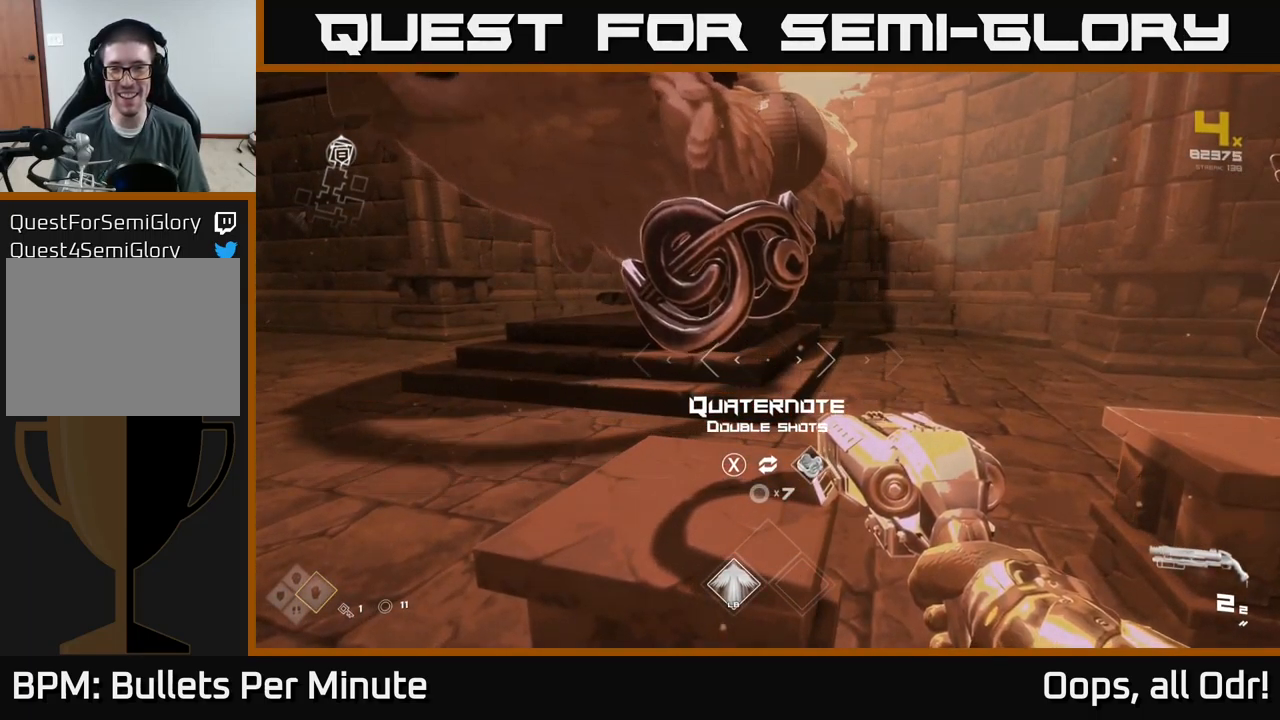
{"buttons": [], "left_stick": "center", "right_stick": "center", "events": []}
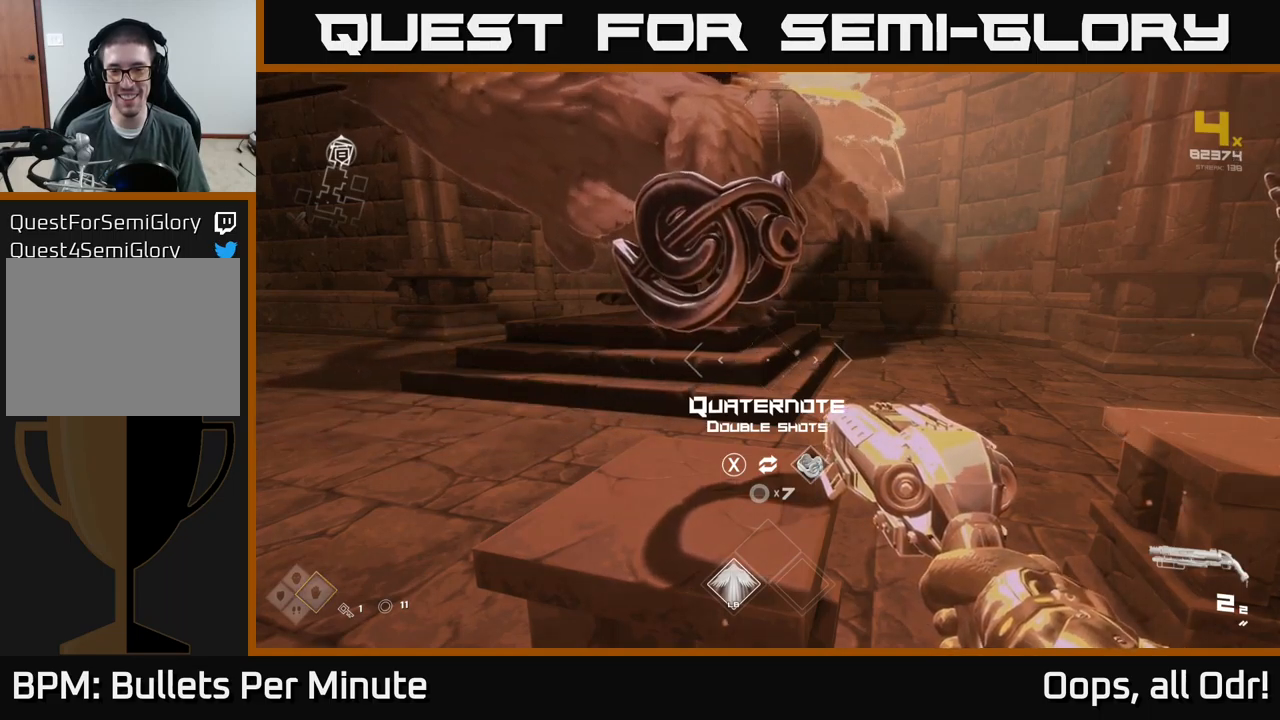
{"buttons": [], "left_stick": "center", "right_stick": "center", "events": []}
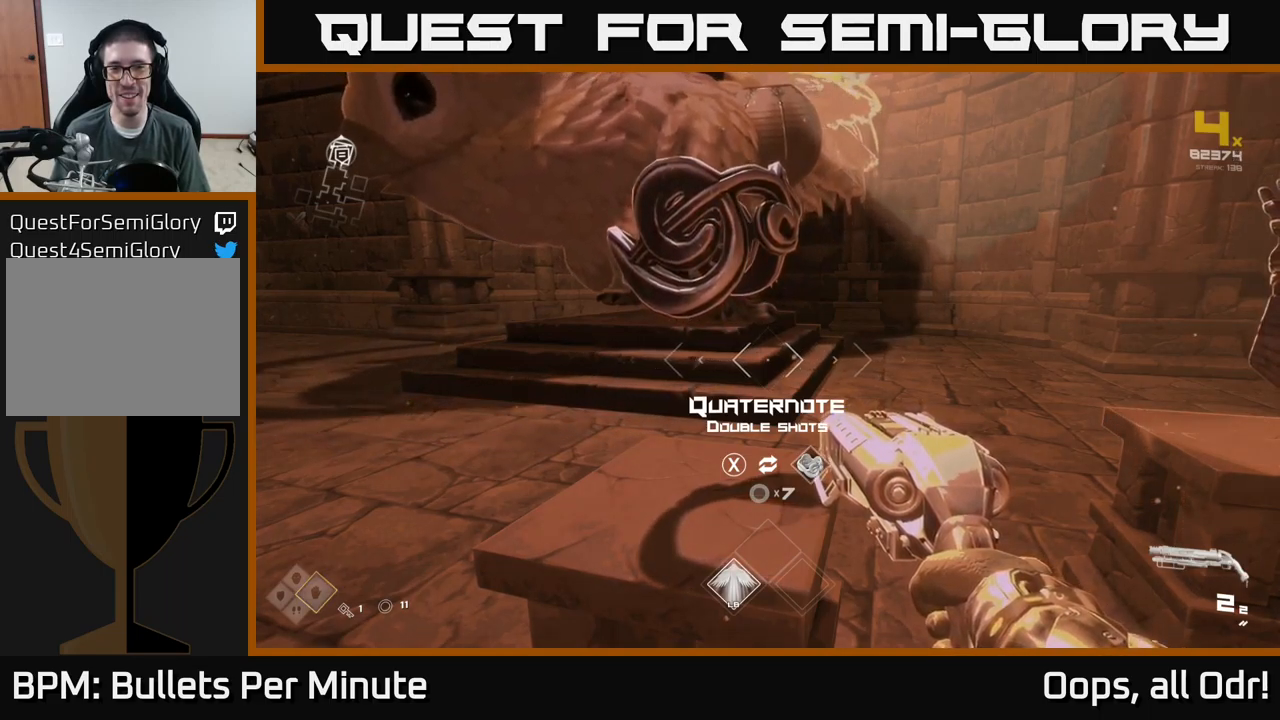
{"buttons": [], "left_stick": "center", "right_stick": "center", "events": []}
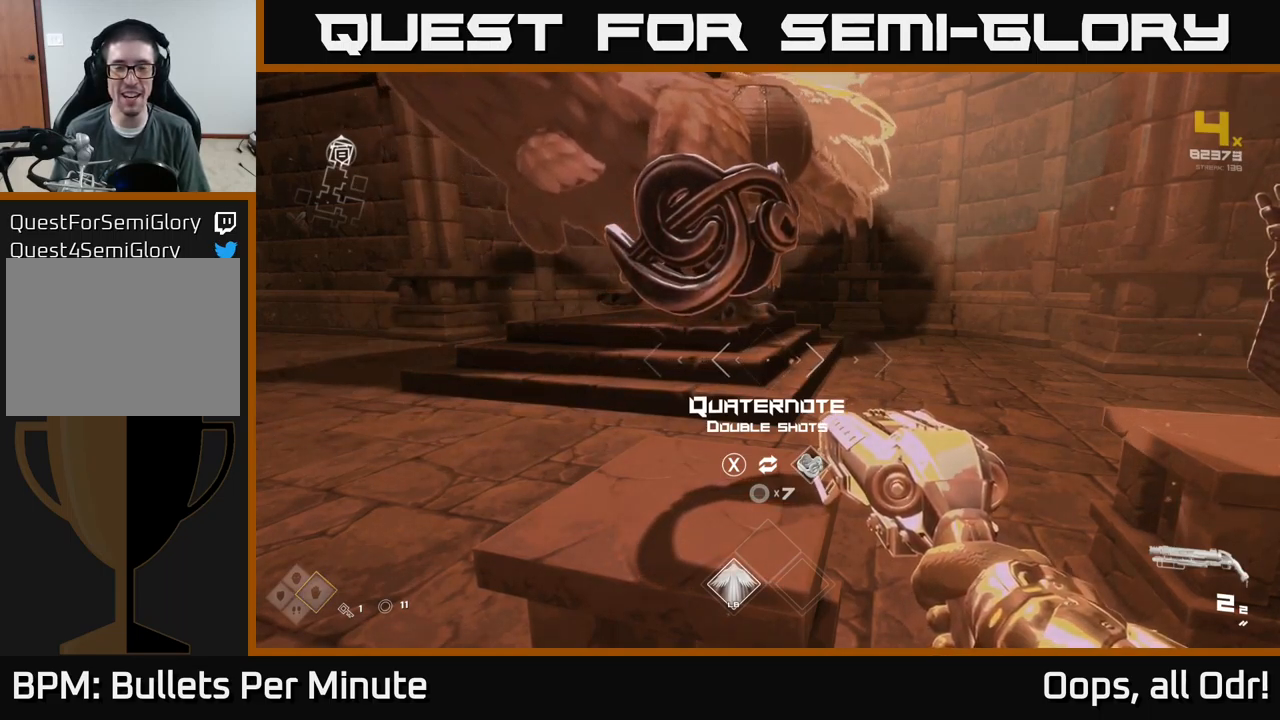
{"buttons": [], "left_stick": "center", "right_stick": "center", "events": []}
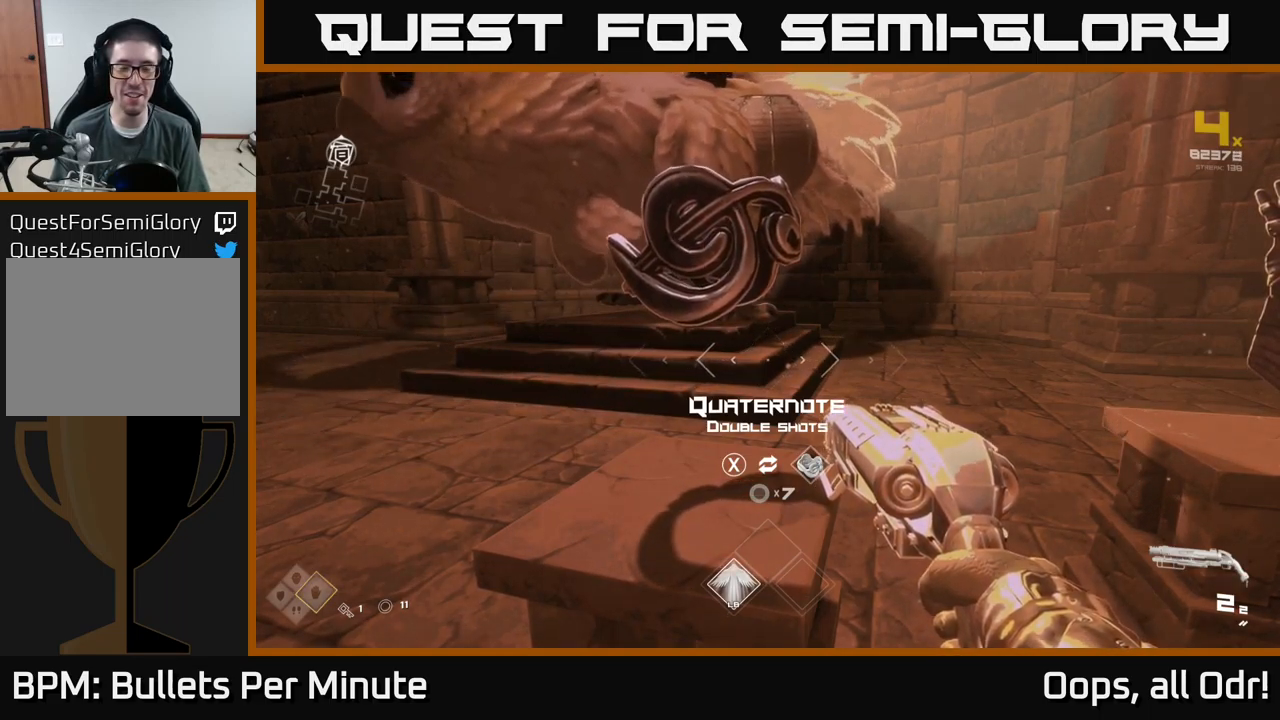
{"buttons": [], "left_stick": "down-left", "right_stick": "center", "events": [[283, "right_stick", "left"], [367, "left_stick", "down-left"], [500, "right_stick", "center"]]}
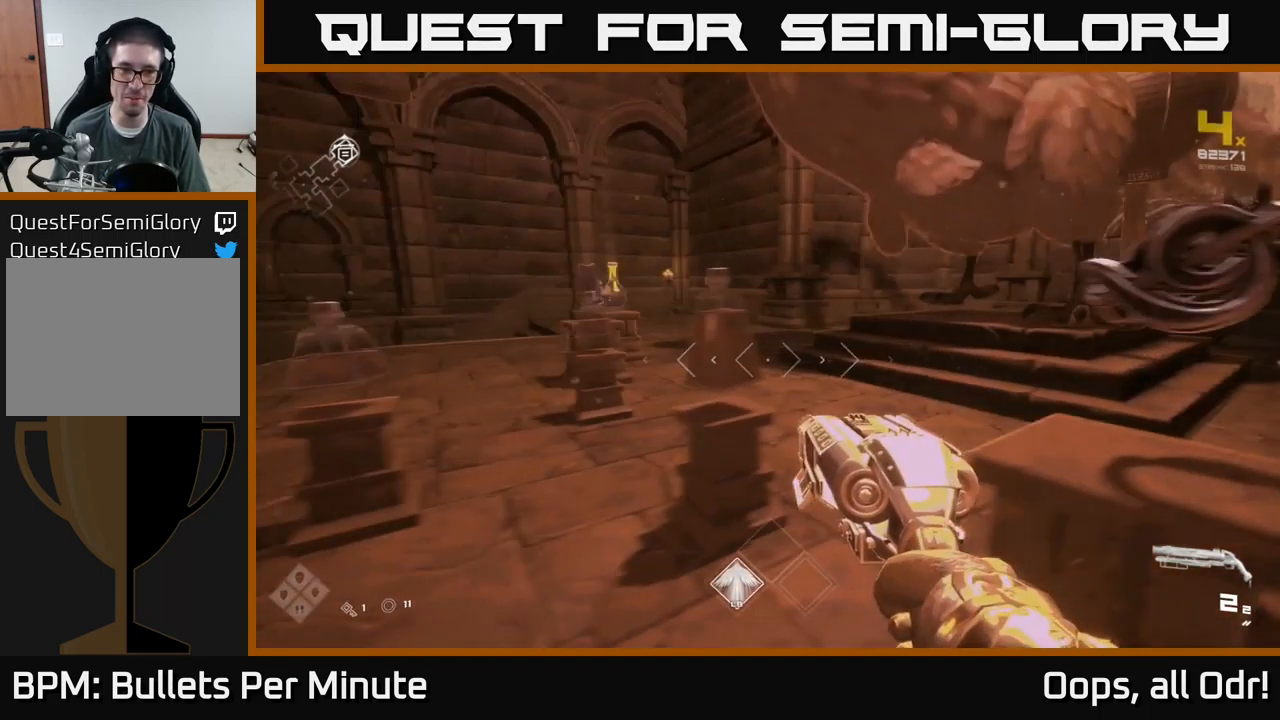
{"buttons": [], "left_stick": "left", "right_stick": "center", "events": [[50, "left_stick", "center"], [233, "left_stick", "left"]]}
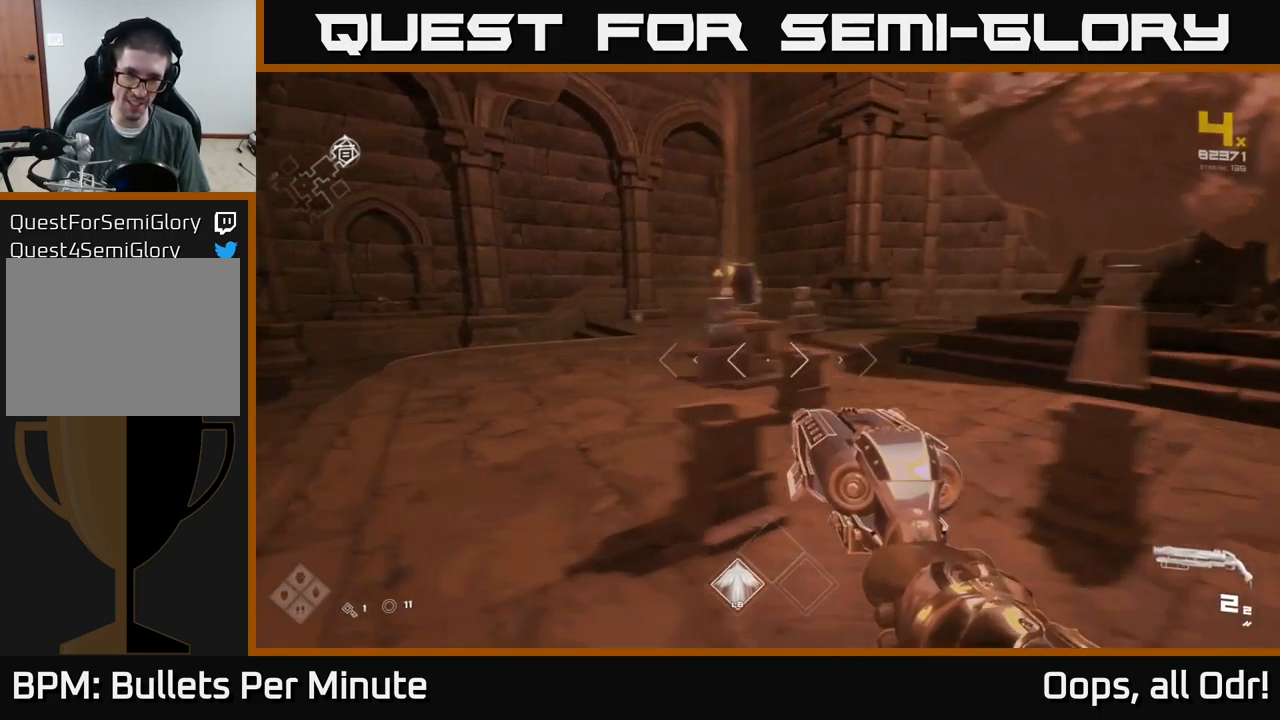
{"buttons": [], "left_stick": "left", "right_stick": "center", "events": [[33, "left_stick", "up-left"], [50, "right_stick", "right"], [233, "right_stick", "center"], [500, "left_stick", "left"]]}
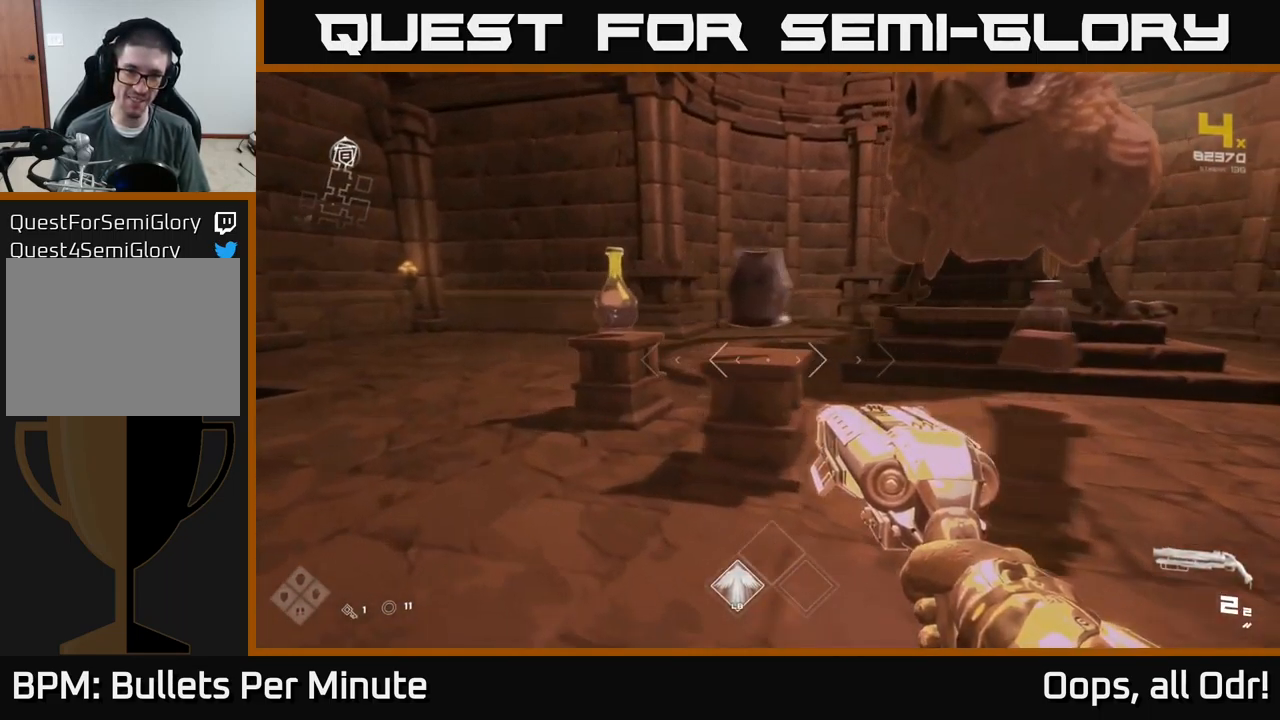
{"buttons": [], "left_stick": "right", "right_stick": "right", "events": [[150, "left_stick", "down"], [200, "left_stick", "right"], [333, "right_stick", "right"]]}
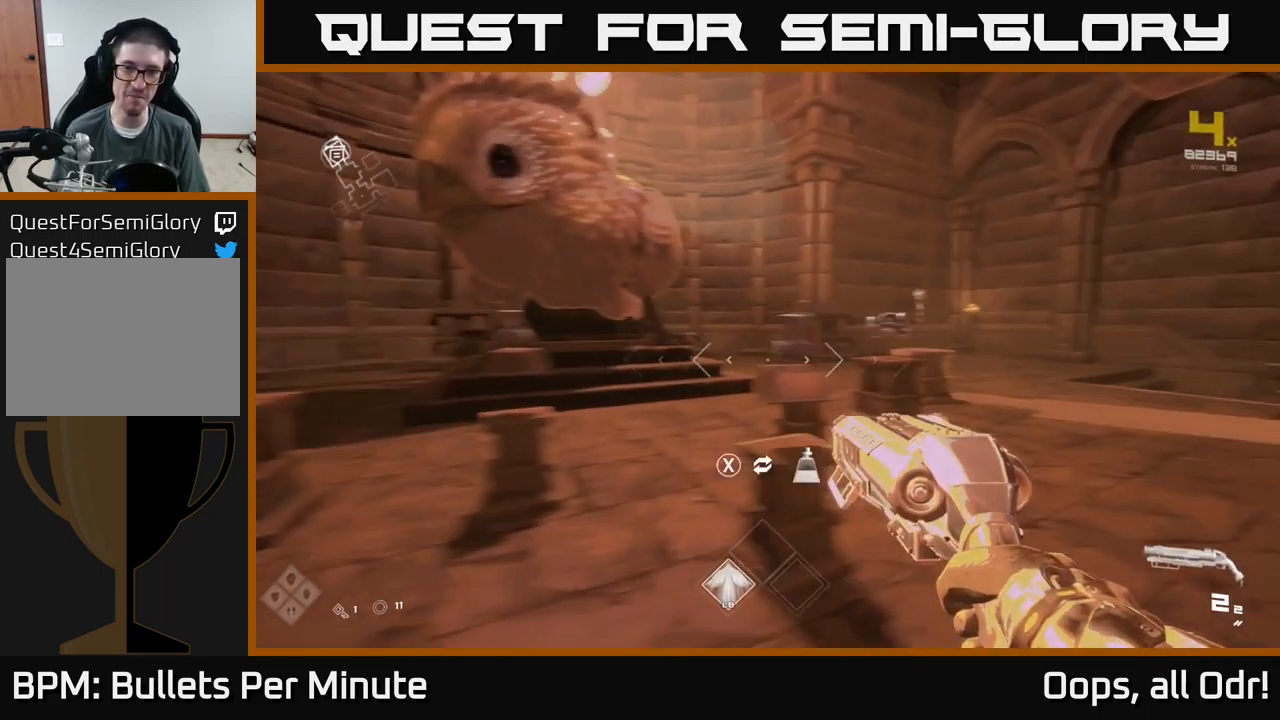
{"buttons": [], "left_stick": "up-right", "right_stick": "center", "events": [[17, "right_stick", "center"], [67, "left_stick", "up-right"]]}
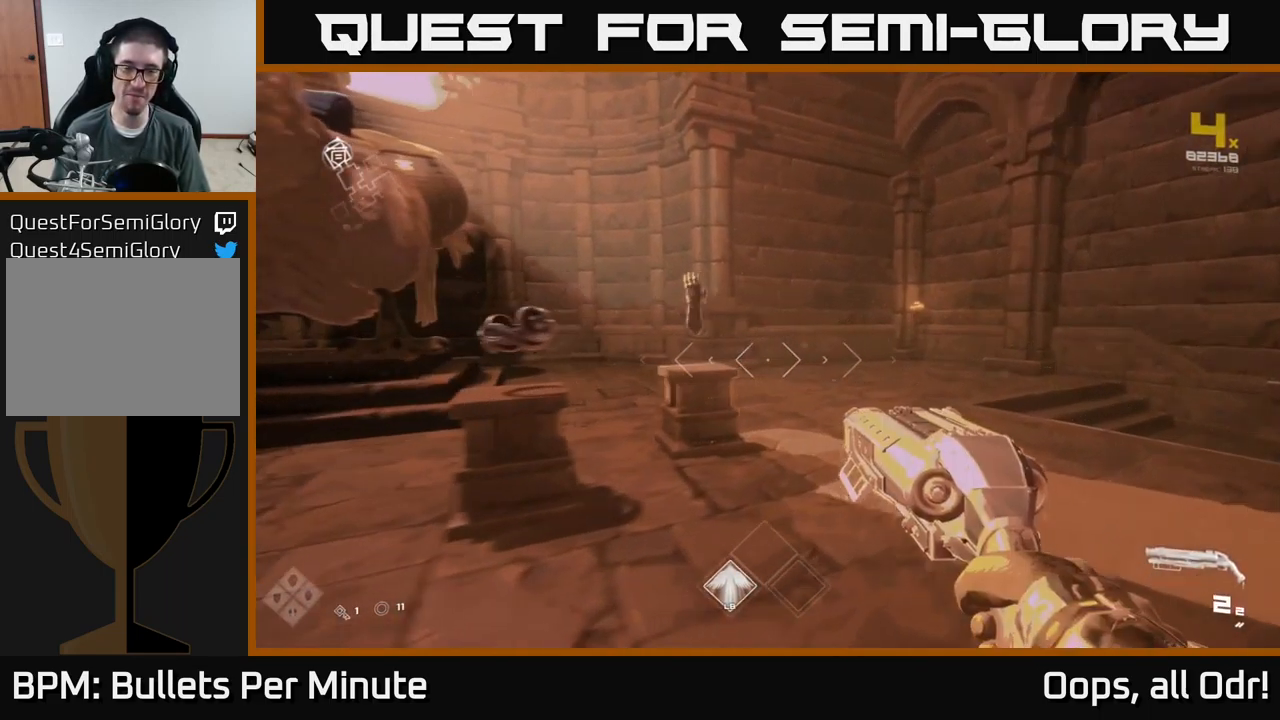
{"buttons": [], "left_stick": "left", "right_stick": "left", "events": [[17, "right_stick", "left"], [233, "left_stick", "center"], [367, "left_stick", "left"]]}
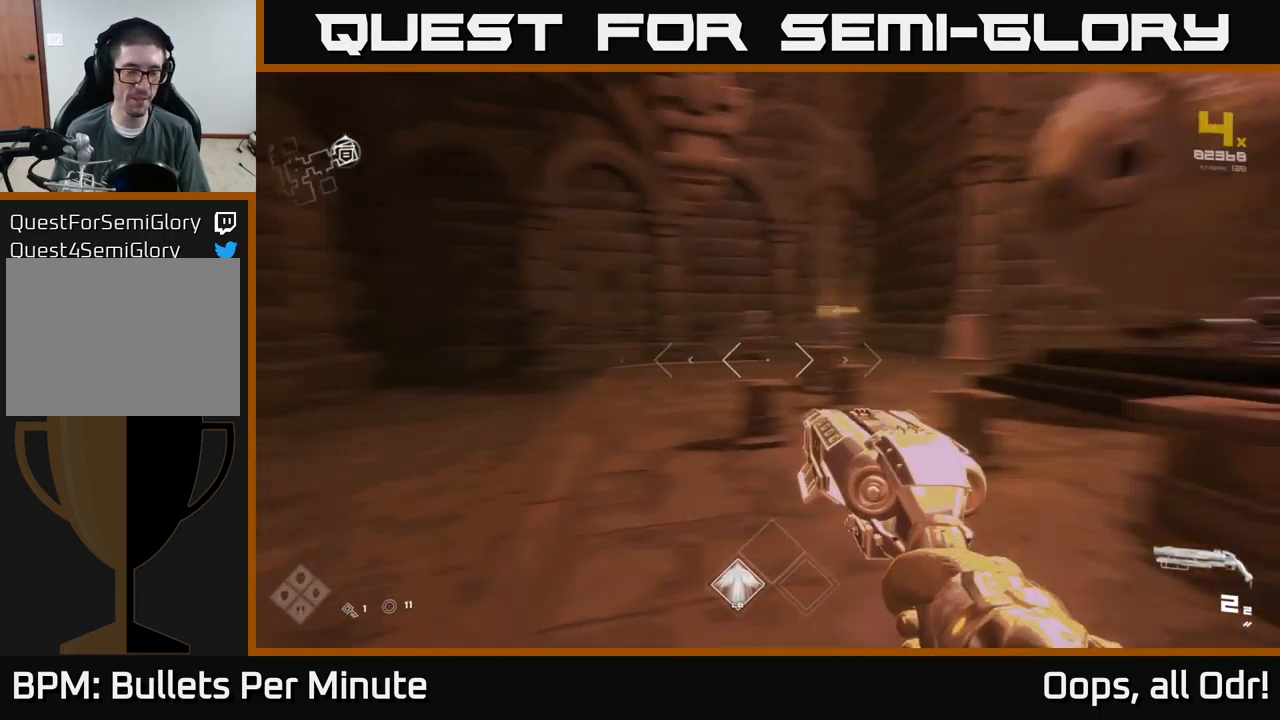
{"buttons": [], "left_stick": "up", "right_stick": "center", "events": [[200, "left_stick", "up"], [500, "right_stick", "center"]]}
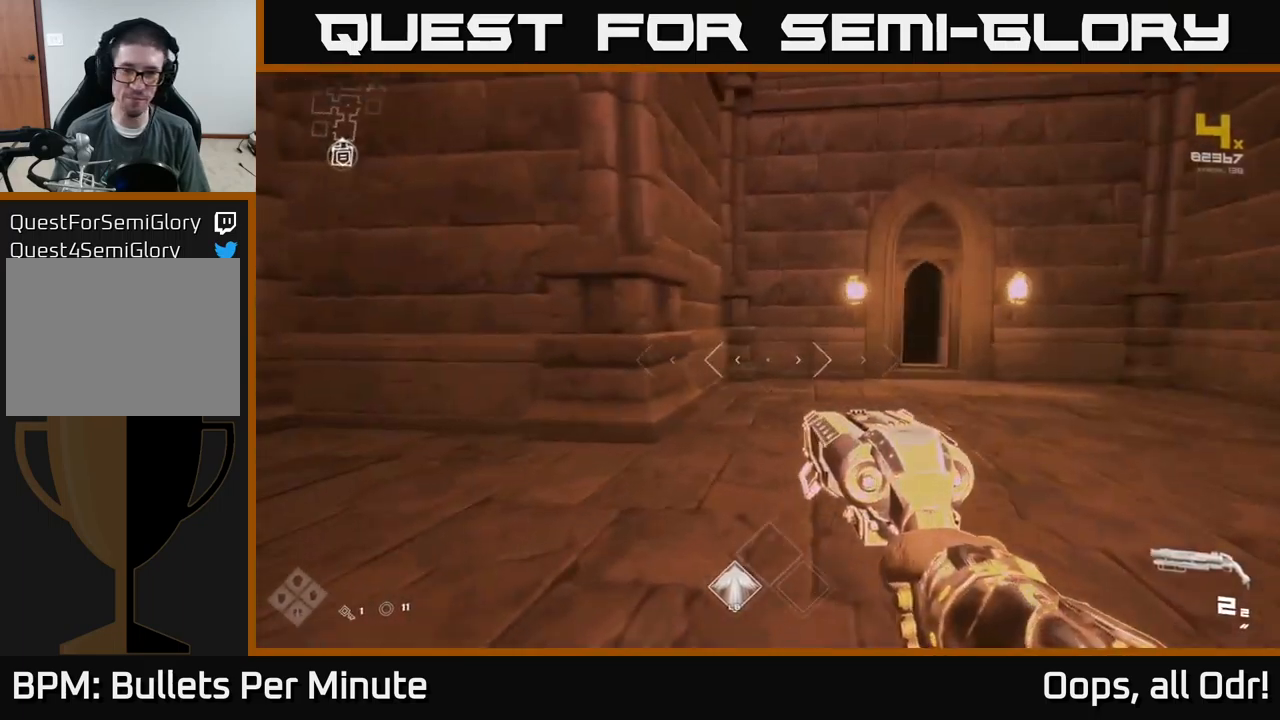
{"buttons": ["L1"], "left_stick": "up-right", "right_stick": "center", "events": [[100, "L1", "down"], [317, "left_stick", "up-right"], [350, "right_stick", "right"], [484, "right_stick", "center"]]}
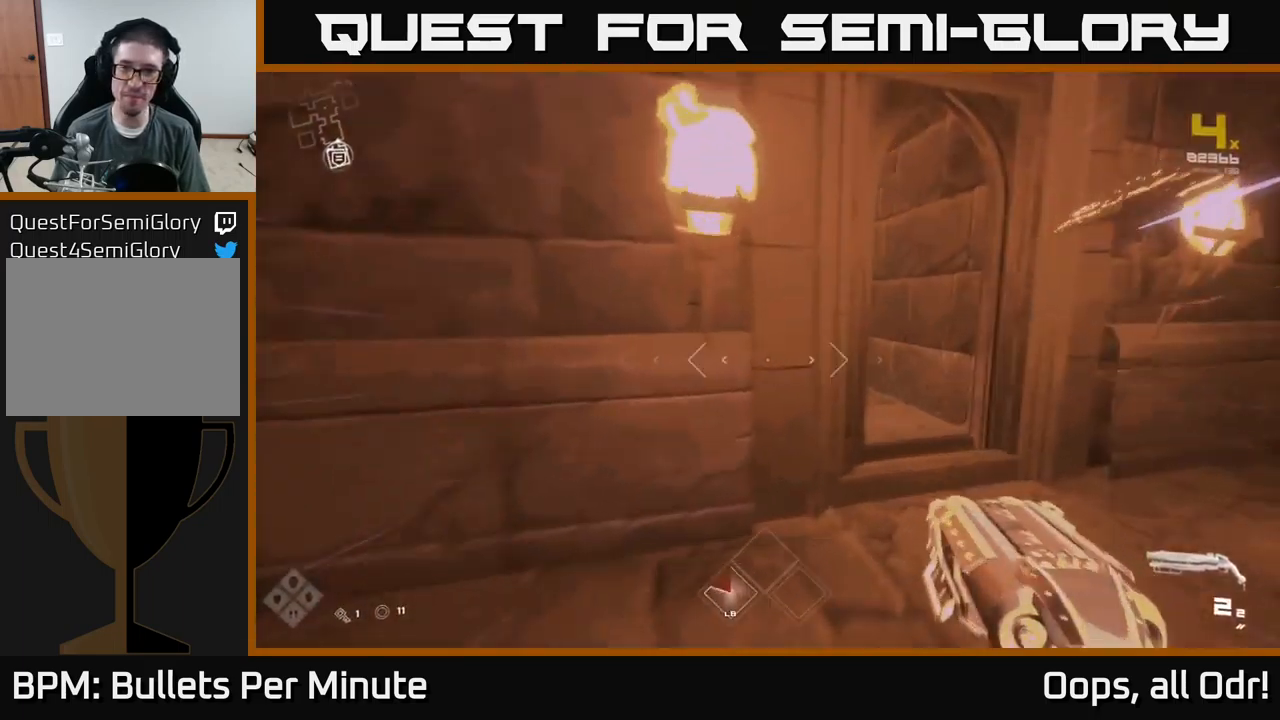
{"buttons": ["L1"], "left_stick": "up", "right_stick": "center", "events": [[267, "left_stick", "up"], [317, "right_stick", "left"], [417, "right_stick", "center"]]}
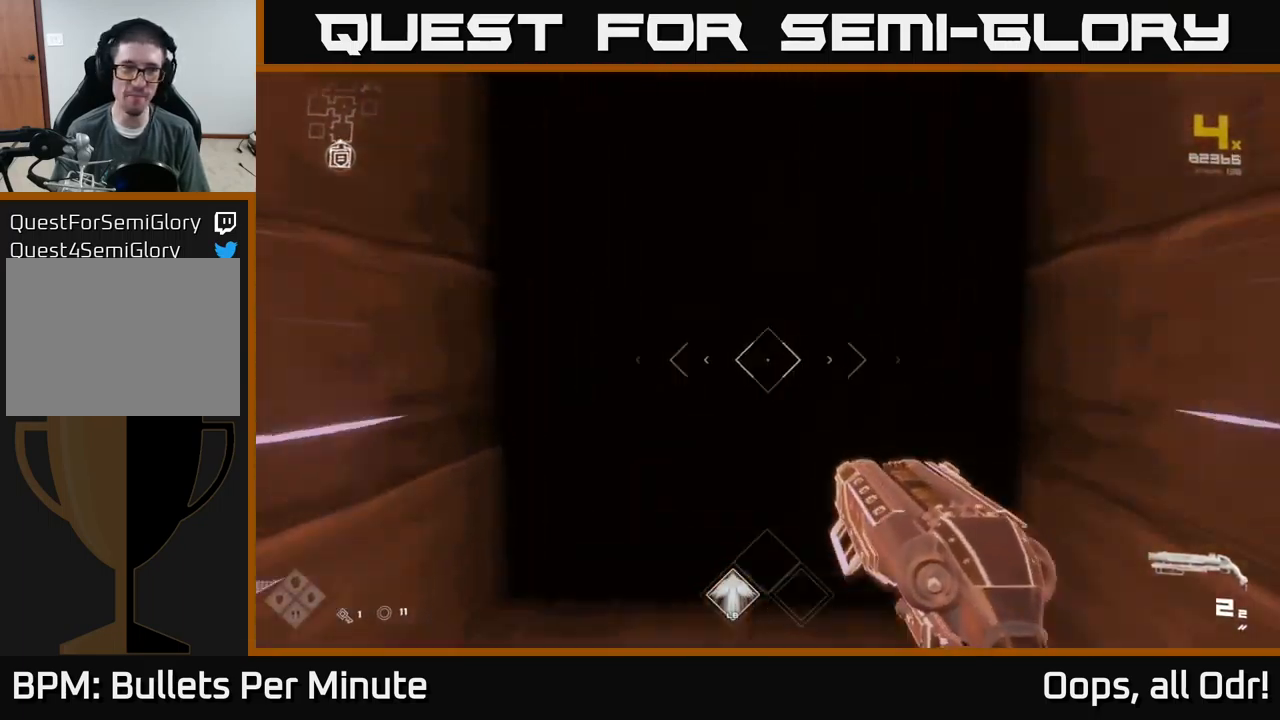
{"buttons": ["L1"], "left_stick": "up", "right_stick": "center", "events": []}
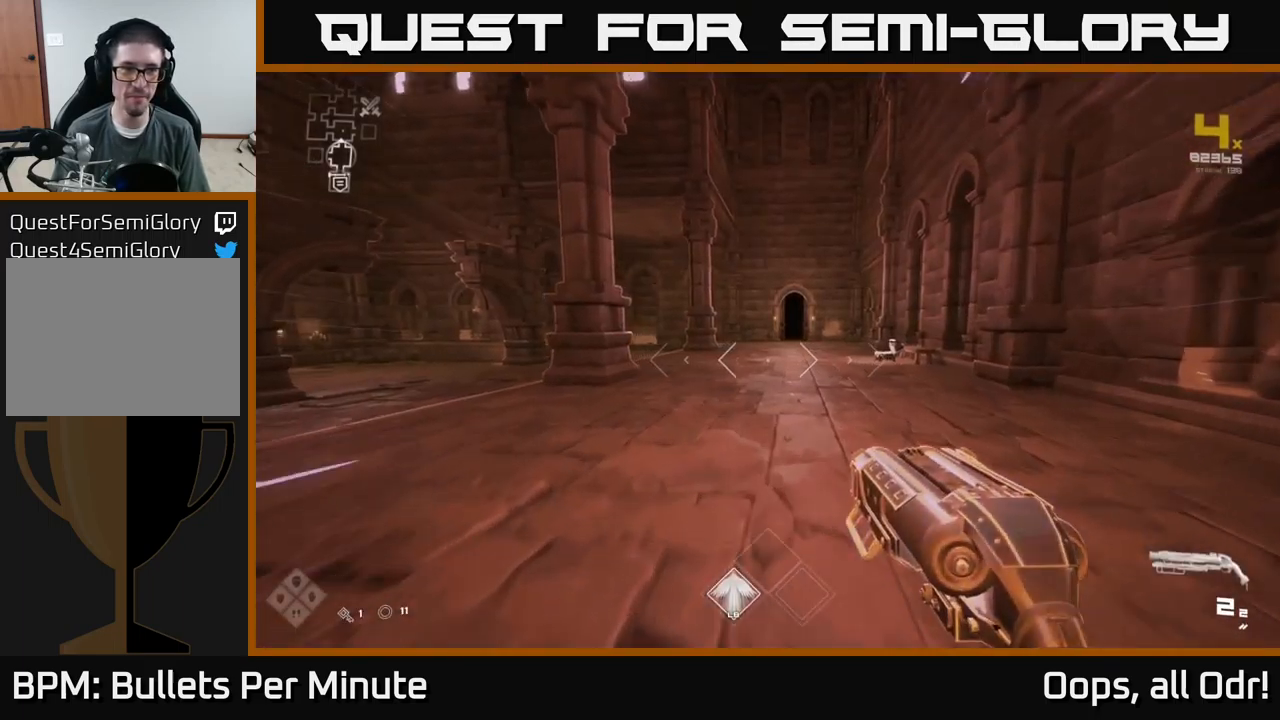
{"buttons": ["L1"], "left_stick": "up", "right_stick": "left", "events": [[350, "right_stick", "left"]]}
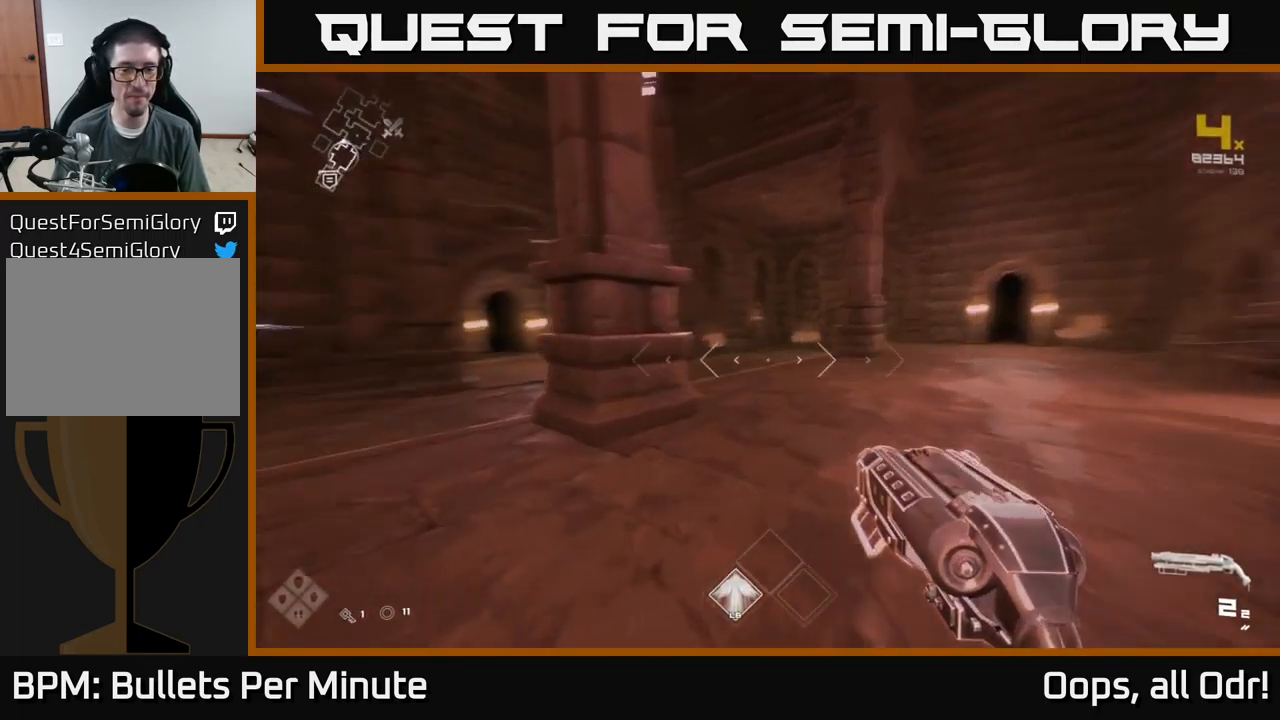
{"buttons": ["L1"], "left_stick": "up", "right_stick": "center", "events": [[67, "right_stick", "center"], [250, "right_stick", "left"], [434, "right_stick", "center"]]}
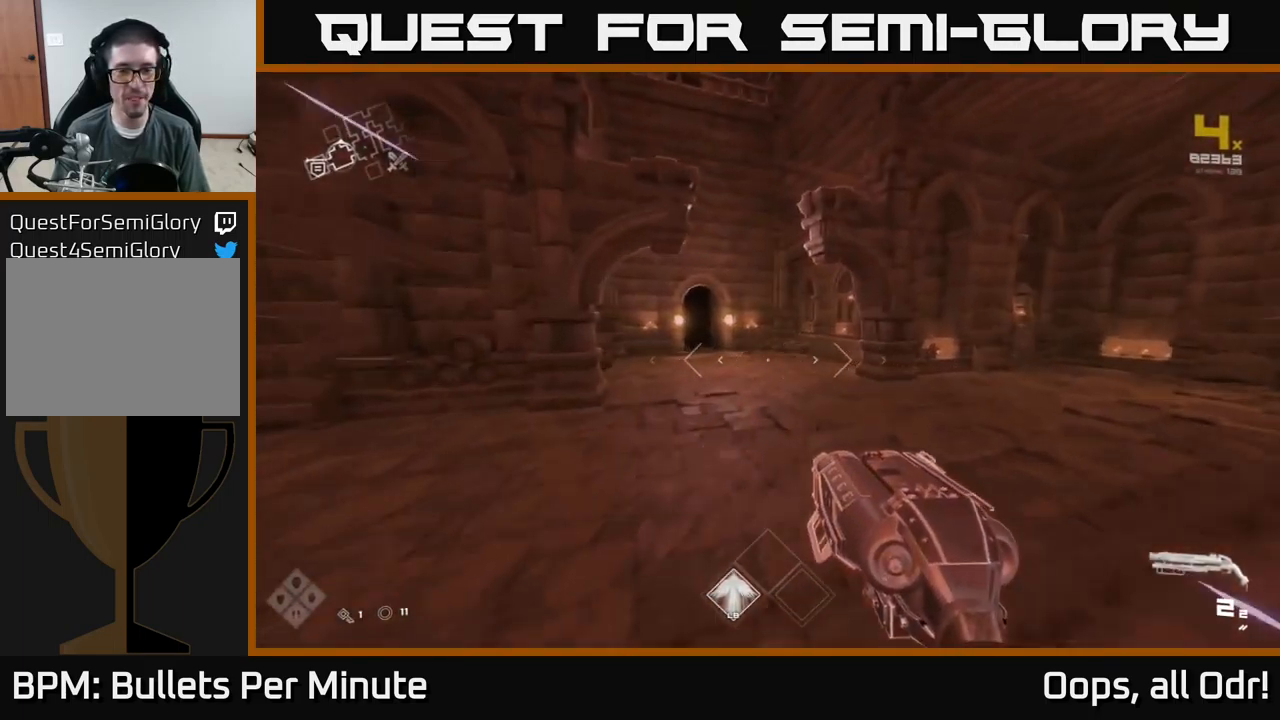
{"buttons": ["L1"], "left_stick": "up", "right_stick": "center", "events": [[317, "right_stick", "left"], [384, "right_stick", "center"]]}
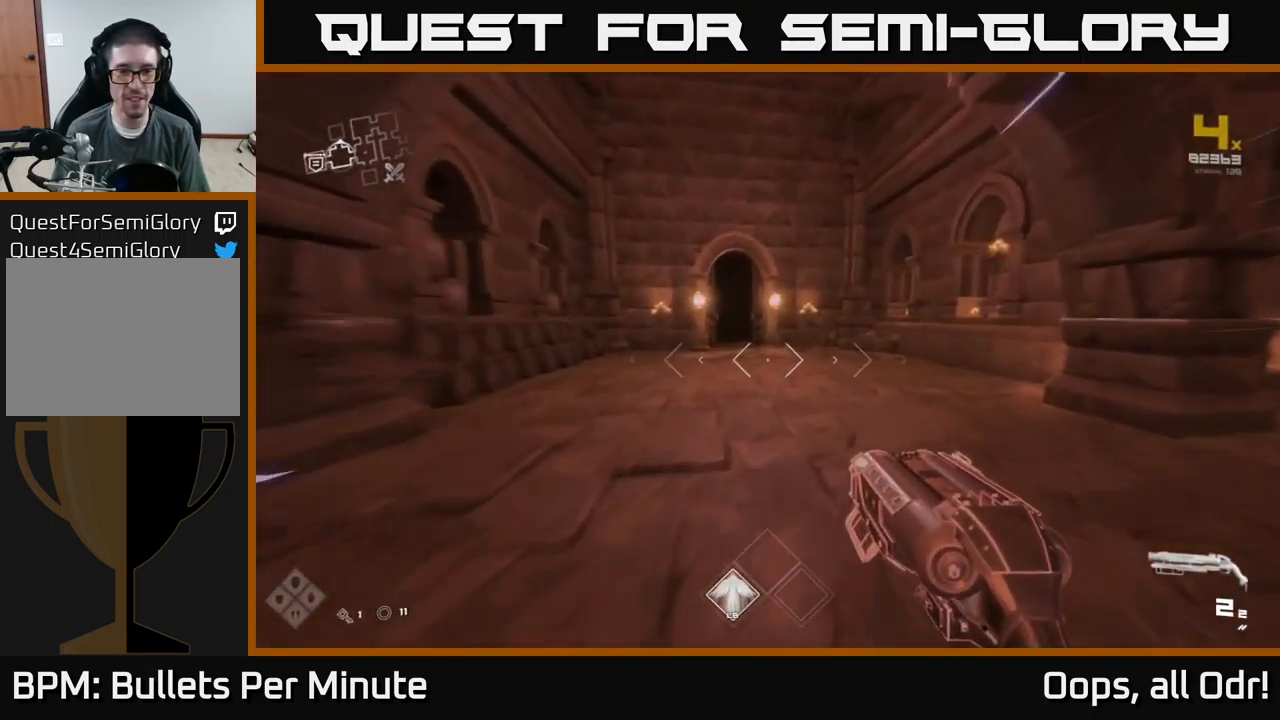
{"buttons": ["L1"], "left_stick": "up", "right_stick": "center", "events": []}
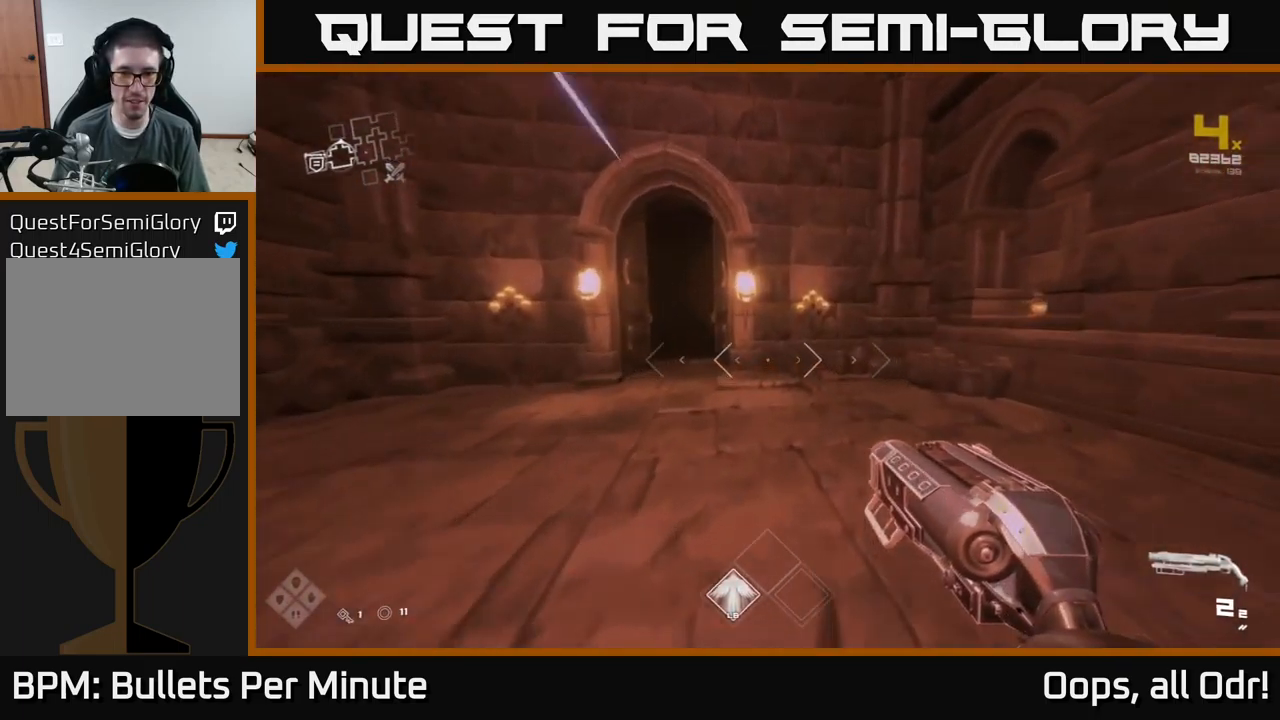
{"buttons": ["L1"], "left_stick": "up", "right_stick": "center", "events": [[100, "left_stick", "up-left"], [317, "left_stick", "up"]]}
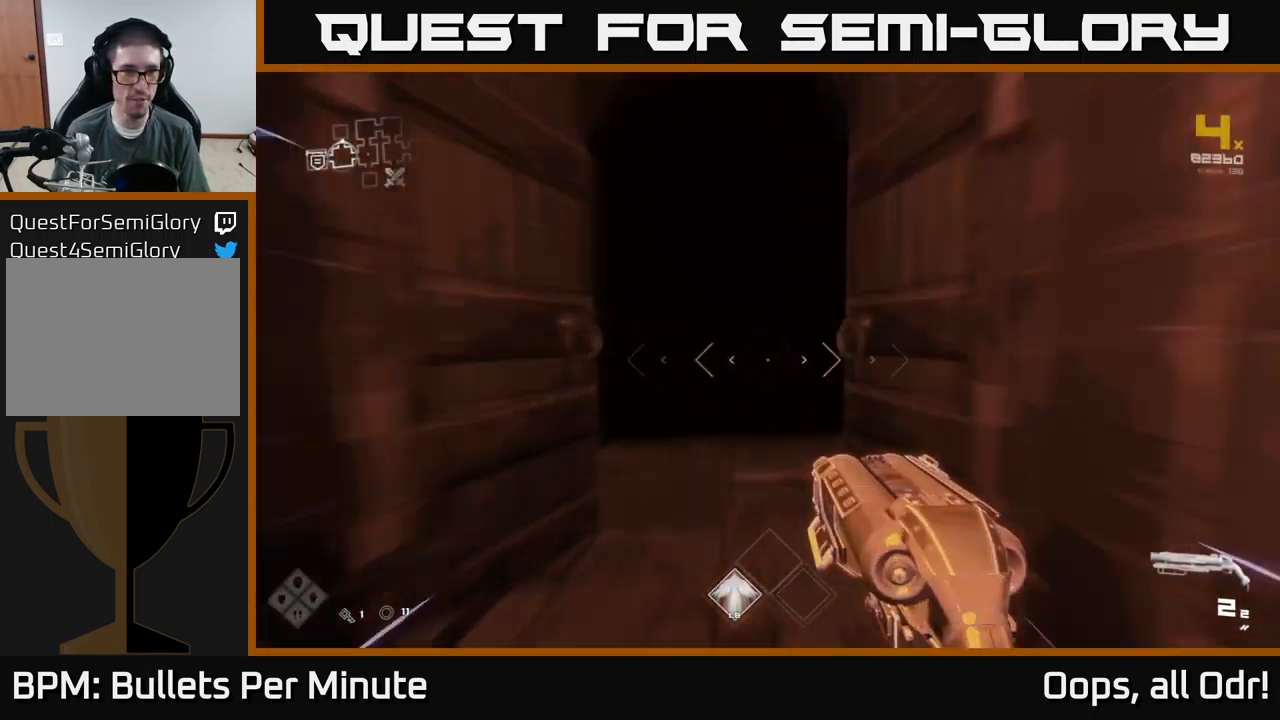
{"buttons": [], "left_stick": "up", "right_stick": "center", "events": [[434, "L1", "up"]]}
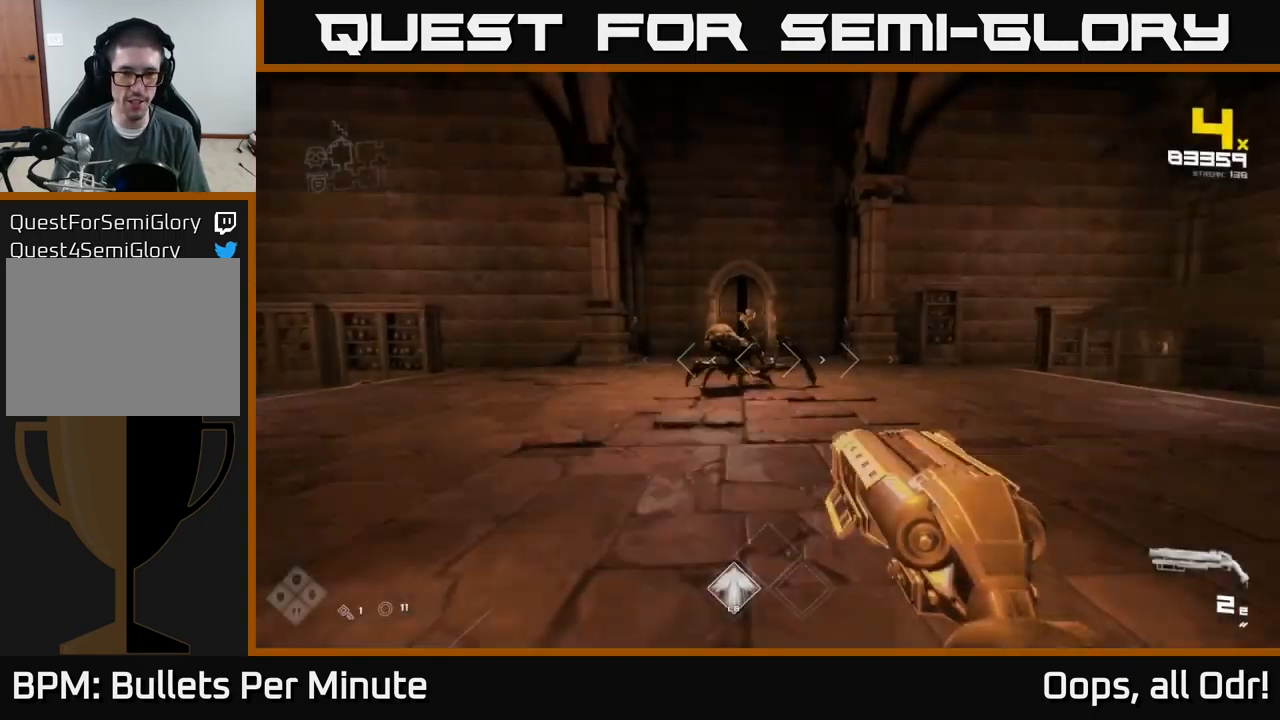
{"buttons": [], "left_stick": "center", "right_stick": "center", "events": [[367, "left_stick", "center"]]}
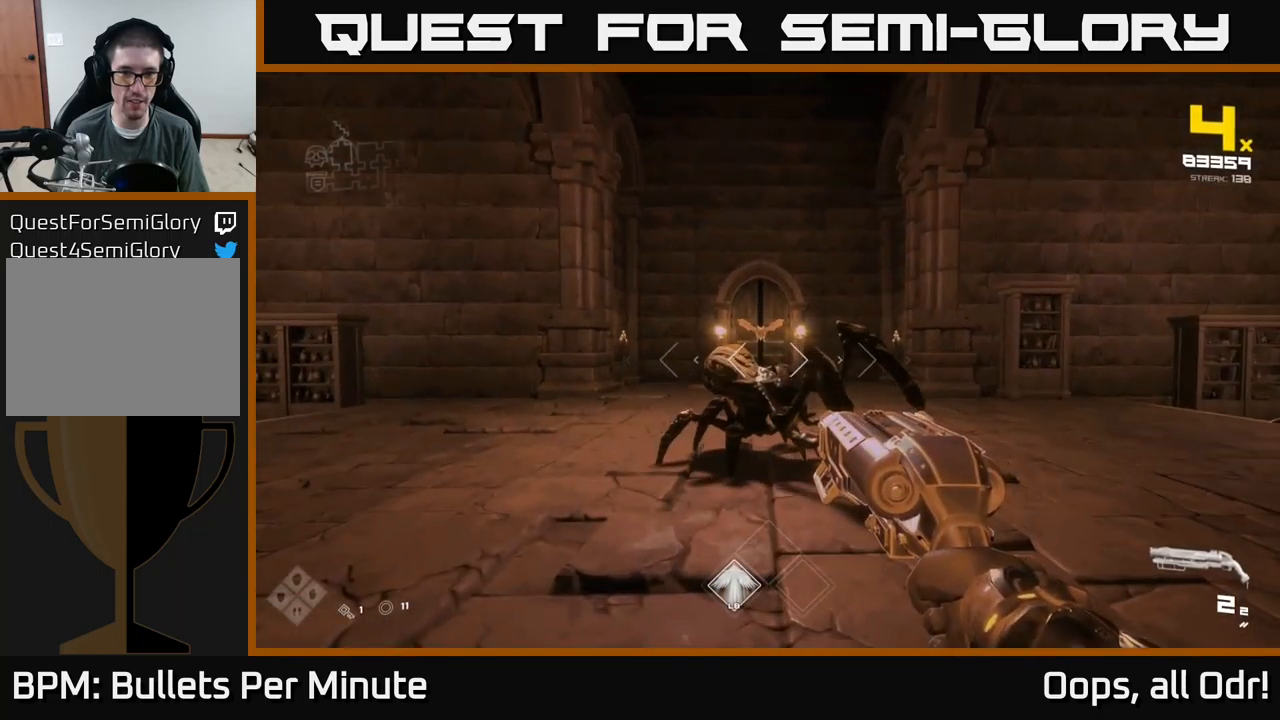
{"buttons": ["R2"], "left_stick": "down-left", "right_stick": "center", "events": [[150, "R2", "down"], [150, "left_stick", "up"], [250, "R2", "up"], [300, "left_stick", "center"], [433, "R2", "down"], [467, "left_stick", "down-left"]]}
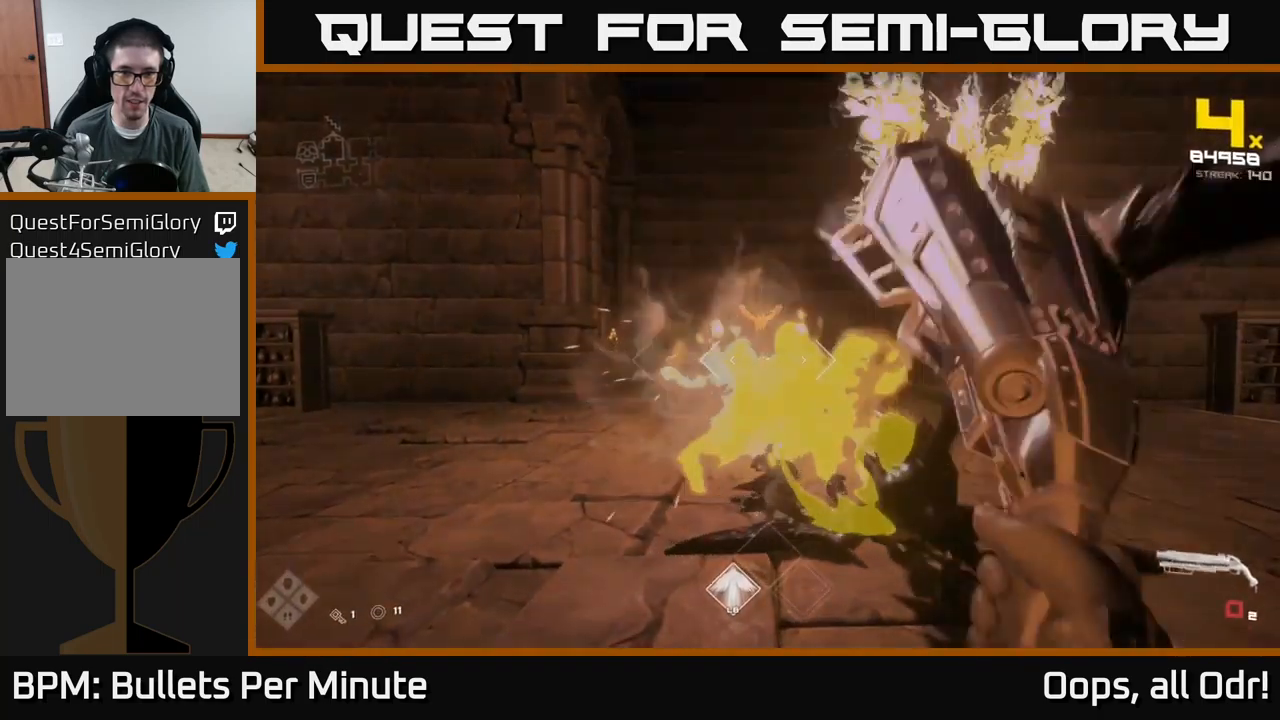
{"buttons": [], "left_stick": "center", "right_stick": "center", "events": [[50, "R2", "up"], [117, "left_stick", "up-left"], [217, "left_stick", "up"], [283, "R1", "down"], [417, "R1", "up"], [483, "left_stick", "center"]]}
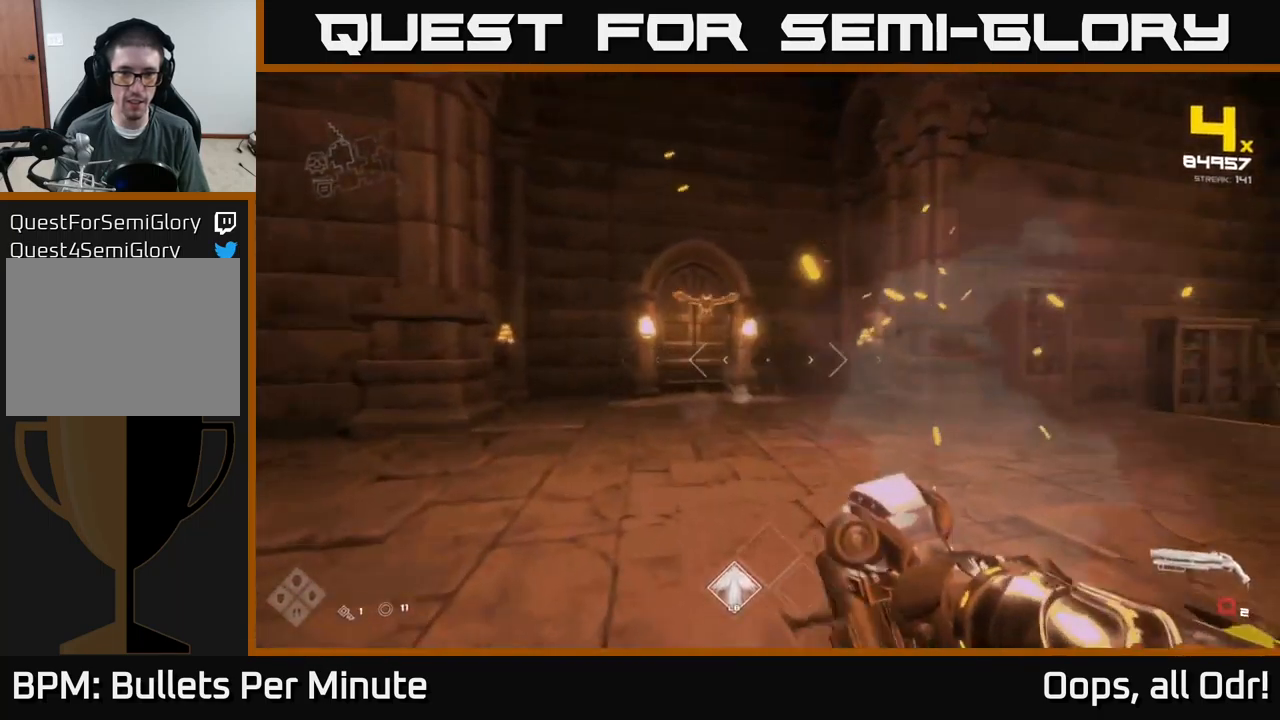
{"buttons": ["R2"], "left_stick": "center", "right_stick": "center", "events": [[83, "R1", "down"], [117, "left_stick", "up-left"], [183, "R1", "up"], [450, "left_stick", "center"], [500, "R2", "down"]]}
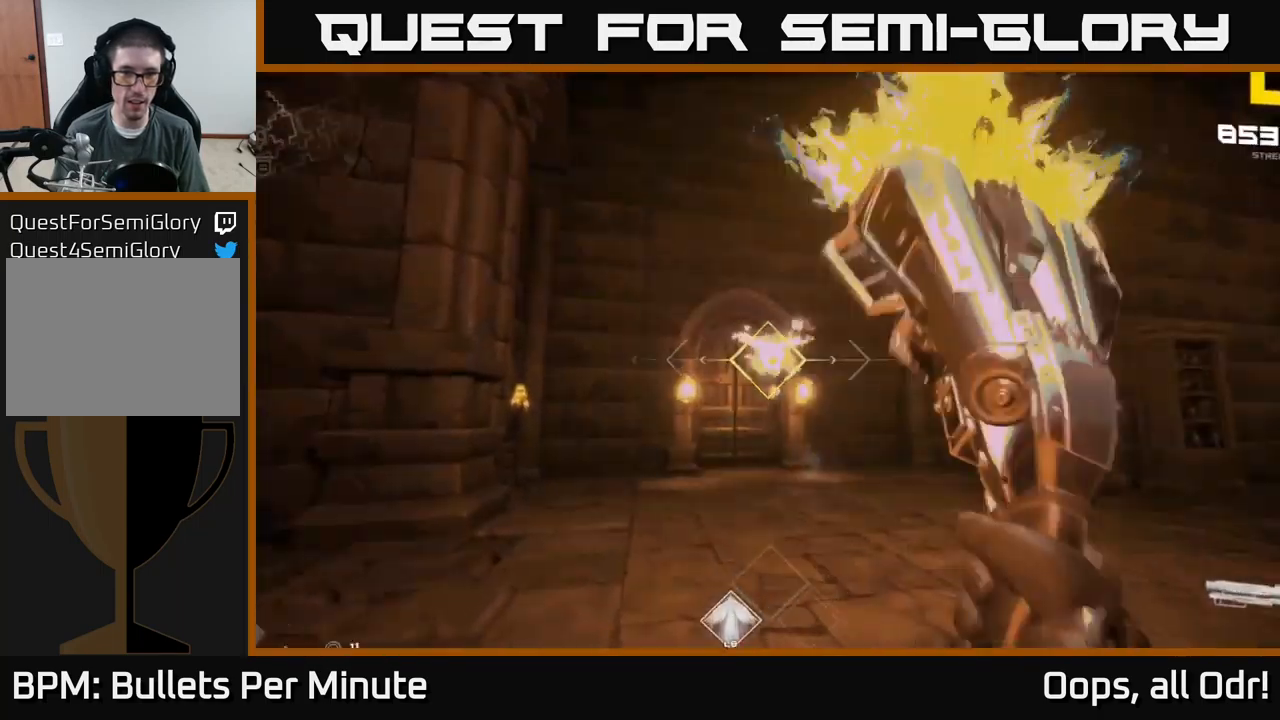
{"buttons": [], "left_stick": "up-left", "right_stick": "right", "events": [[67, "left_stick", "up-left"], [117, "R2", "up"], [167, "left_stick", "up"], [317, "R1", "down"], [317, "right_stick", "right"], [400, "left_stick", "up-left"], [433, "R1", "up"]]}
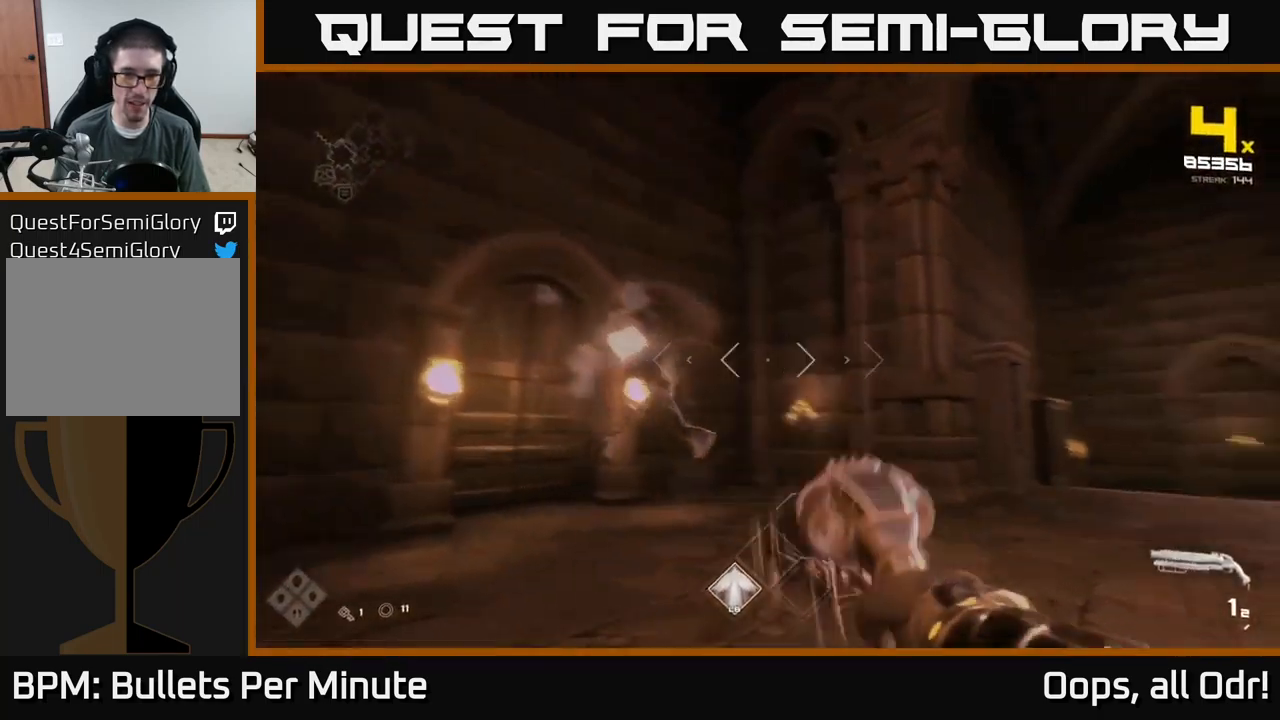
{"buttons": [], "left_stick": "up", "right_stick": "center", "events": [[133, "R1", "down"], [200, "left_stick", "up"], [250, "R1", "up"], [400, "right_stick", "center"]]}